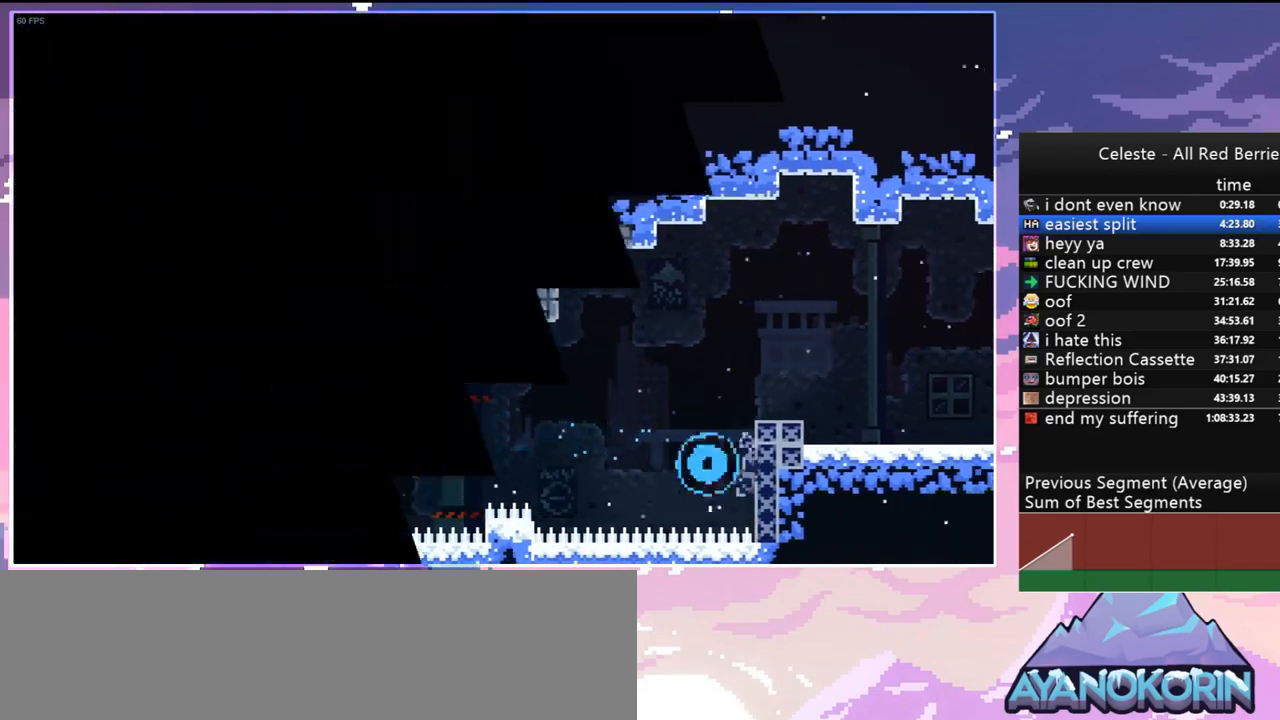
Gameplay with keyboard; each line is a JSON object with the keys held at the frame after it. "events" lists presses ("down") and releases ("up") of "dash", "down", "grab", "jump", "jump2", "left", "menu", "right", "skip" and "up" between this image and that frame as [ms after this image, input, new state], when the widget could be followed in between. No other keys are recorded. Mouse input is not recorded. Key names are as the overlay labels them; some are game actions (e.g. jump) rather than physical keys.
{"keys": ["jump"], "events": [[50, "jump", "up"], [100, "jump", "down"], [233, "jump", "up"], [333, "jump", "down"], [433, "jump", "up"], [467, "jump", "down"]]}
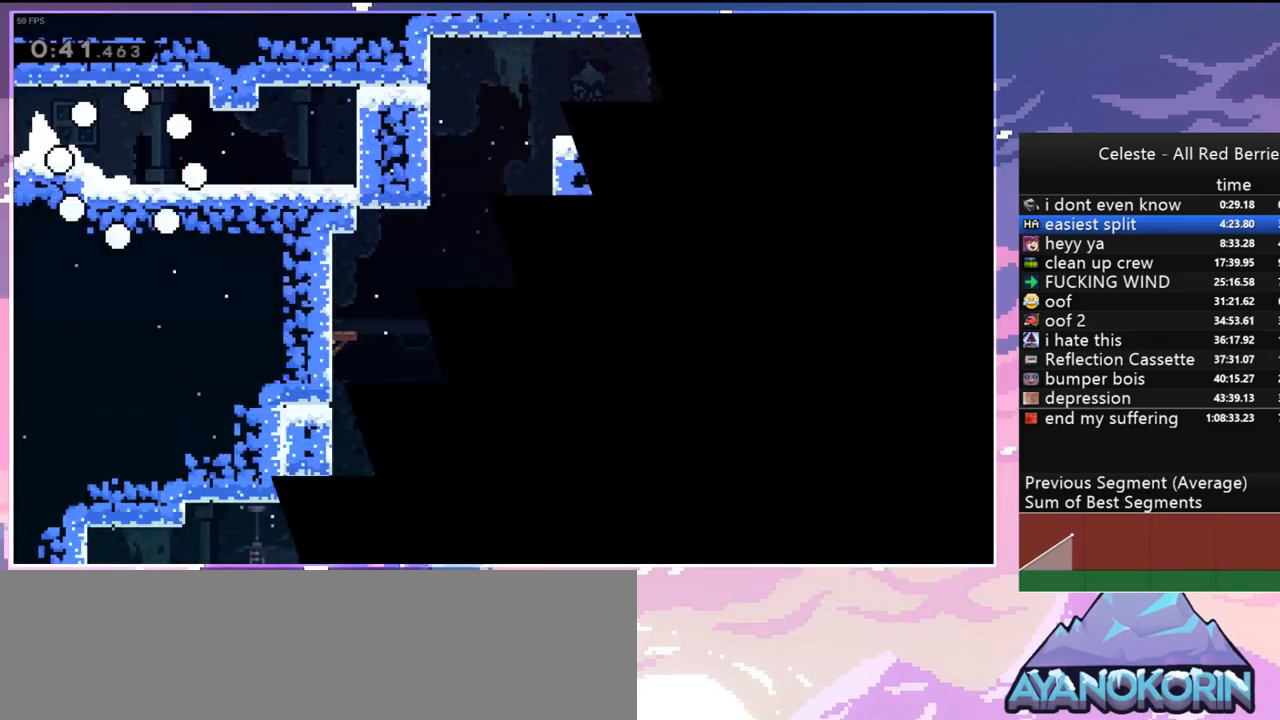
{"keys": ["dash", "right"], "events": [[67, "jump", "up"], [300, "right", "down"], [400, "dash", "down"]]}
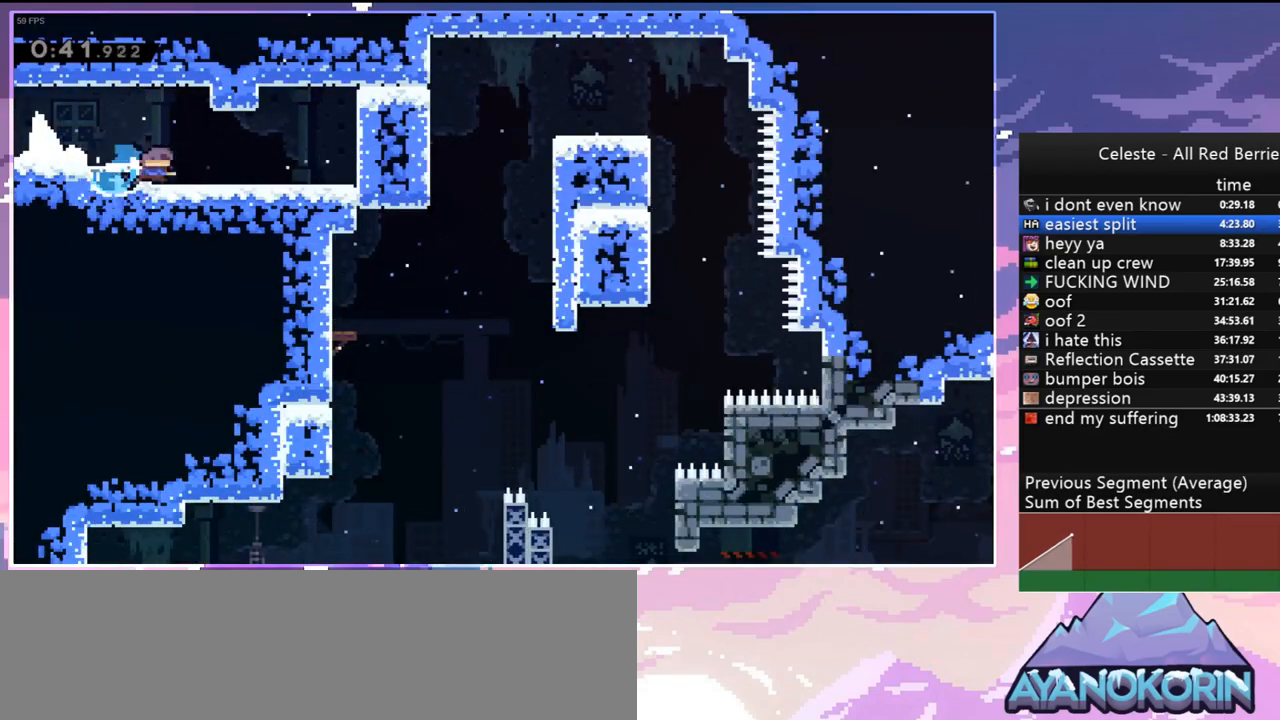
{"keys": ["left"], "events": [[83, "jump", "down"], [183, "dash", "up"], [183, "jump", "up"], [317, "grab", "down"], [367, "left", "down"], [417, "grab", "up"], [417, "right", "up"]]}
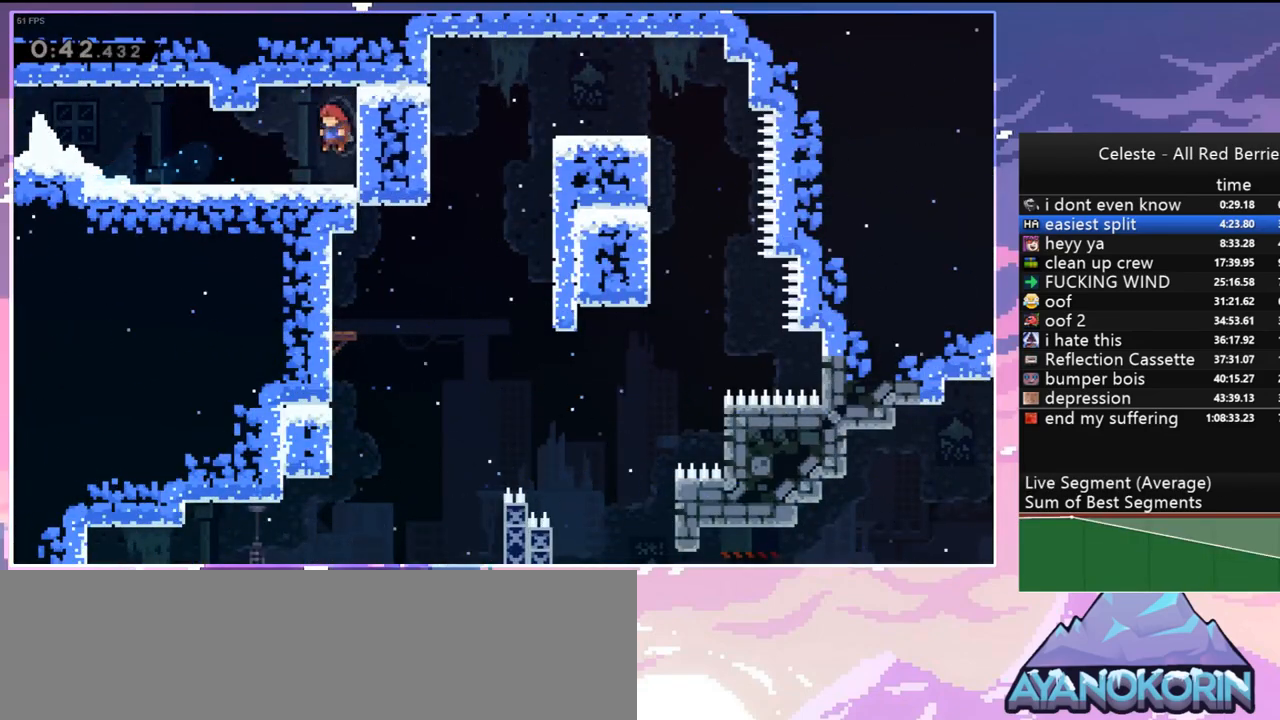
{"keys": ["dash", "jump", "right"], "events": [[233, "dash", "down"], [283, "right", "down"], [333, "left", "up"], [433, "jump", "down"]]}
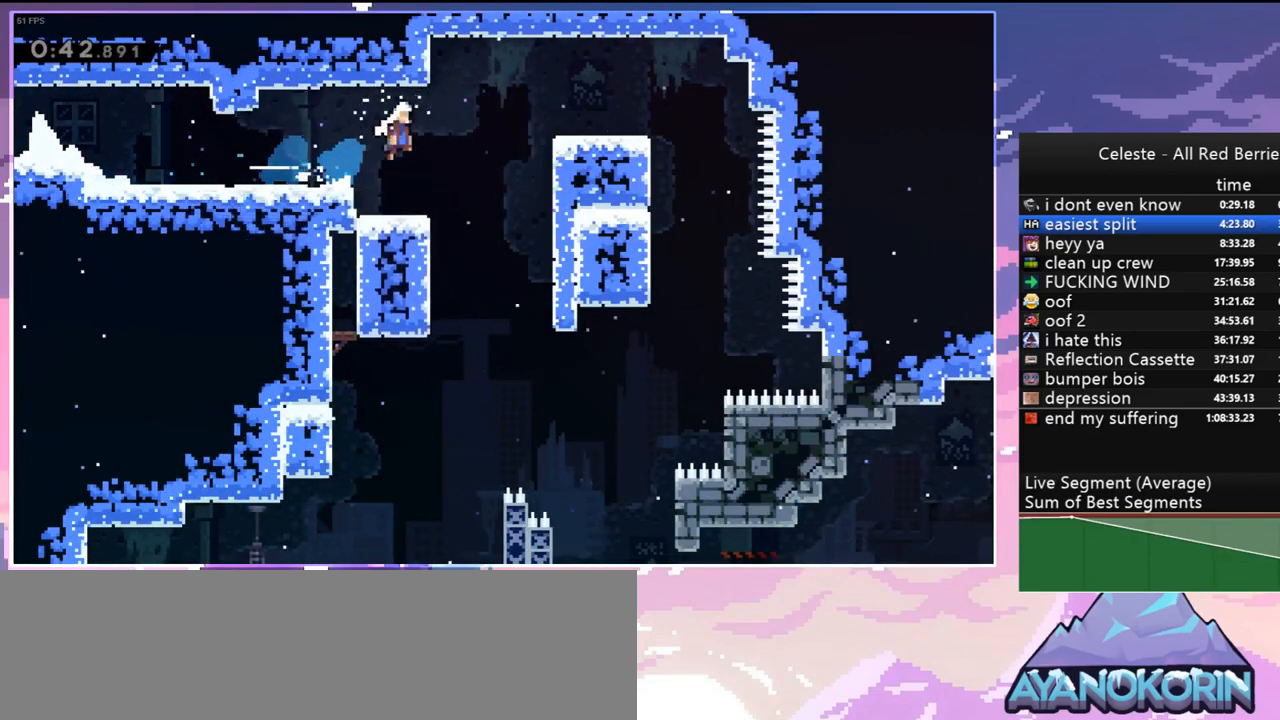
{"keys": ["left"], "events": [[17, "dash", "up"], [117, "jump", "up"], [350, "jump", "down"], [400, "jump", "up"], [450, "left", "down"], [483, "right", "up"]]}
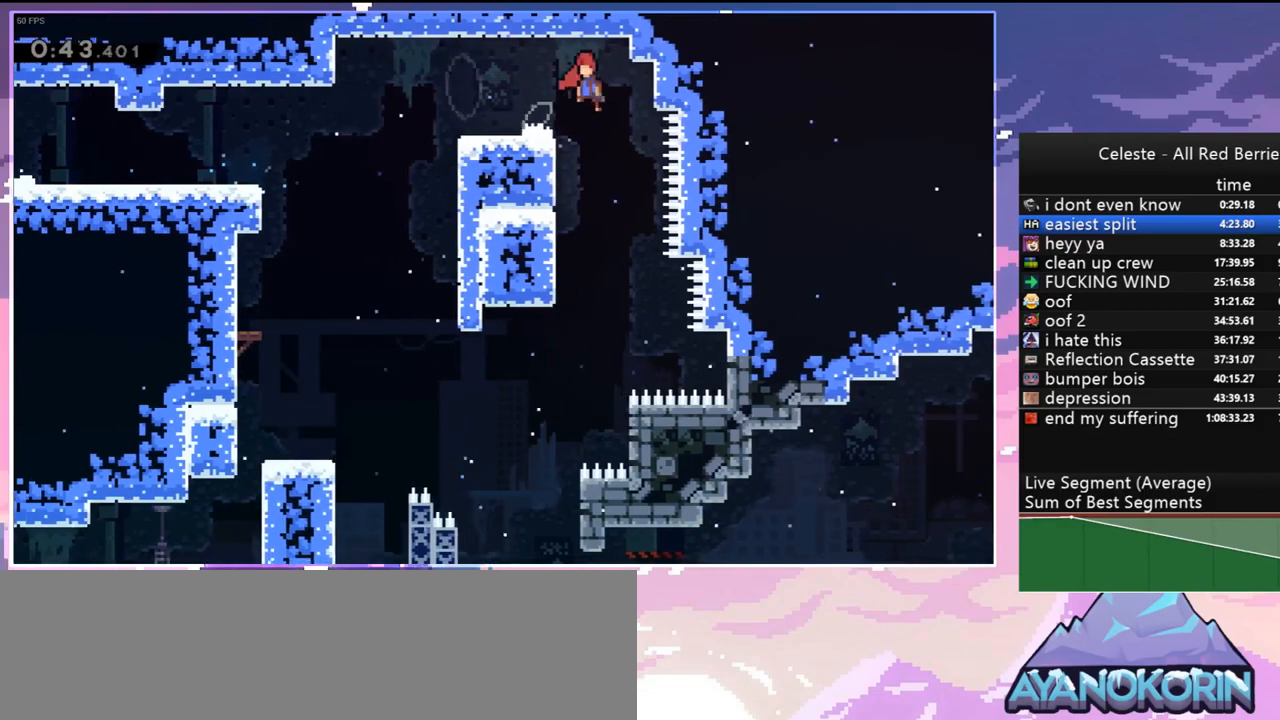
{"keys": ["down"], "events": [[417, "down", "down"], [450, "left", "up"]]}
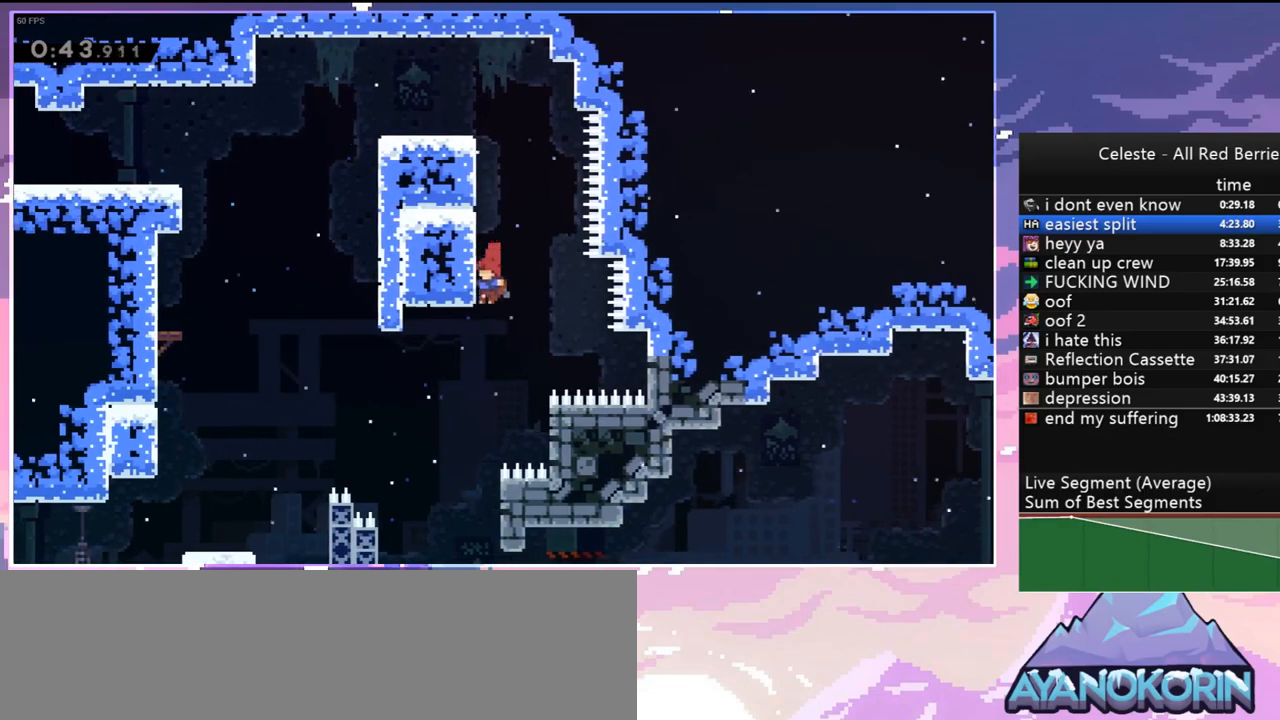
{"keys": ["down"], "events": []}
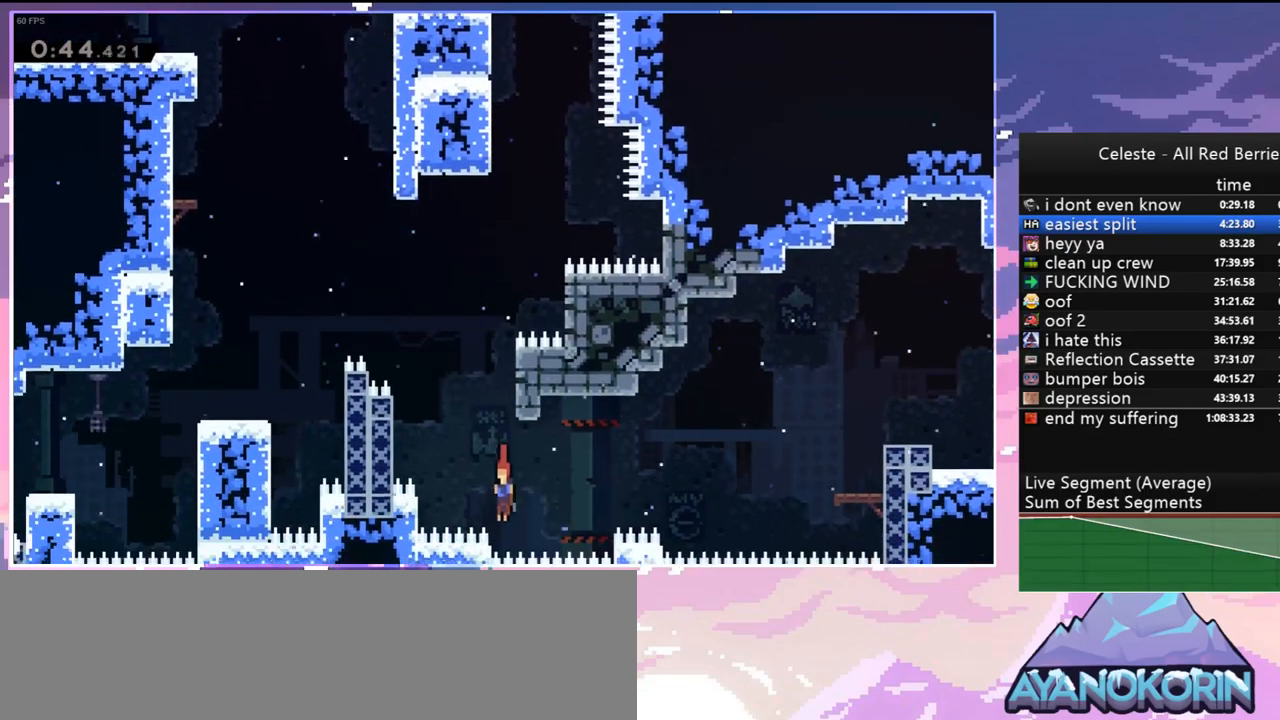
{"keys": ["dash", "jump", "right"], "events": [[17, "jump", "down"], [117, "right", "down"], [167, "down", "up"], [483, "dash", "down"]]}
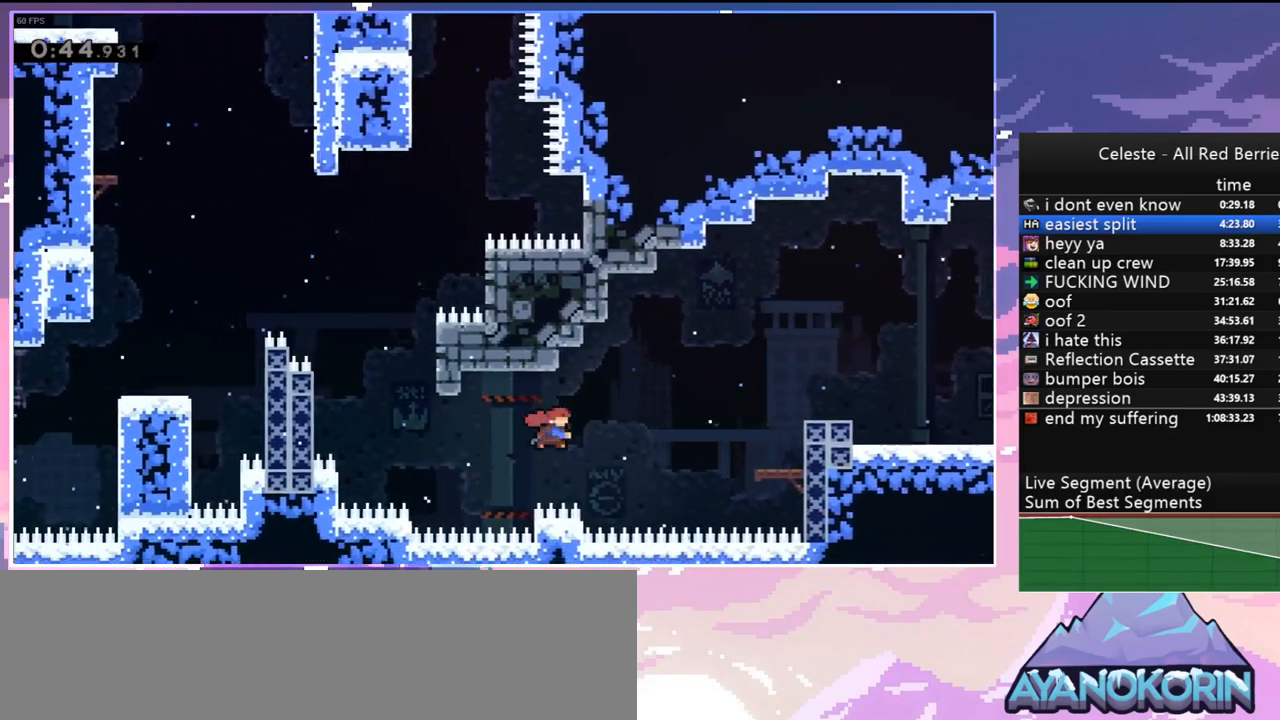
{"keys": ["jump", "right"], "events": [[33, "jump", "up"], [183, "dash", "up"], [367, "jump", "down"]]}
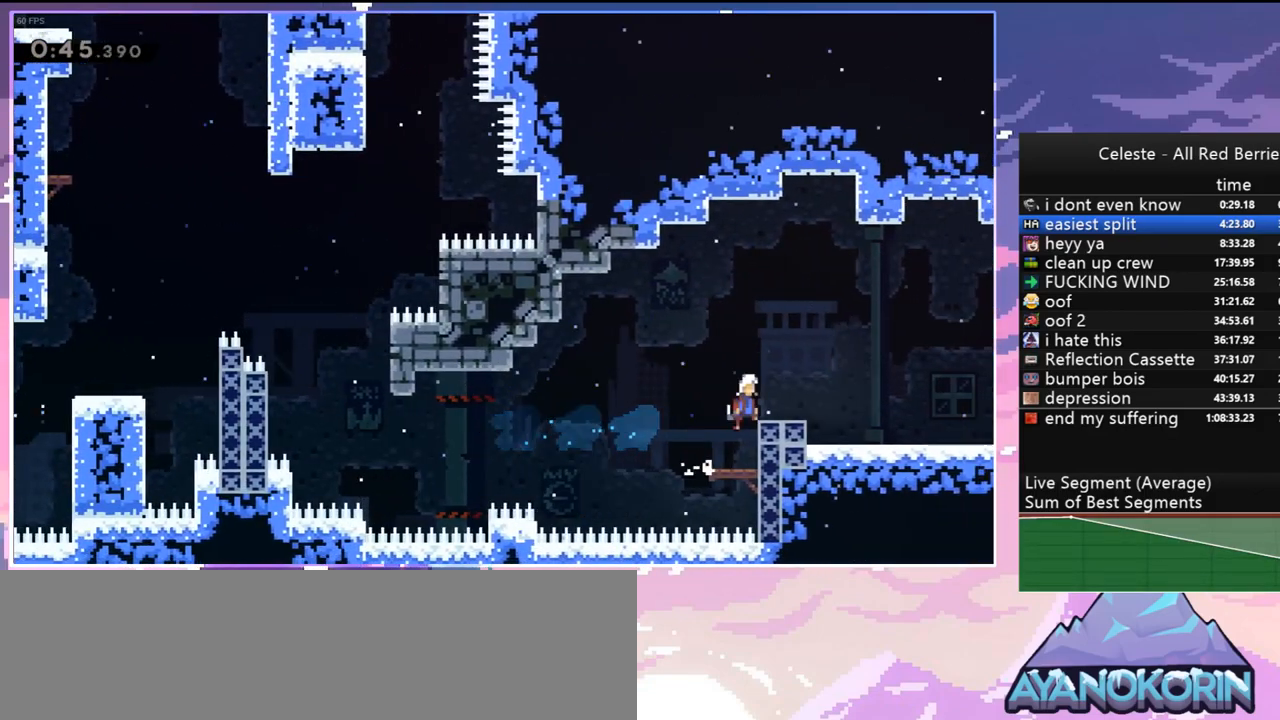
{"keys": ["jump", "right"], "events": [[100, "dash", "down"], [100, "down", "down"], [100, "jump", "up"], [183, "jump", "down"], [283, "dash", "up"], [283, "down", "up"]]}
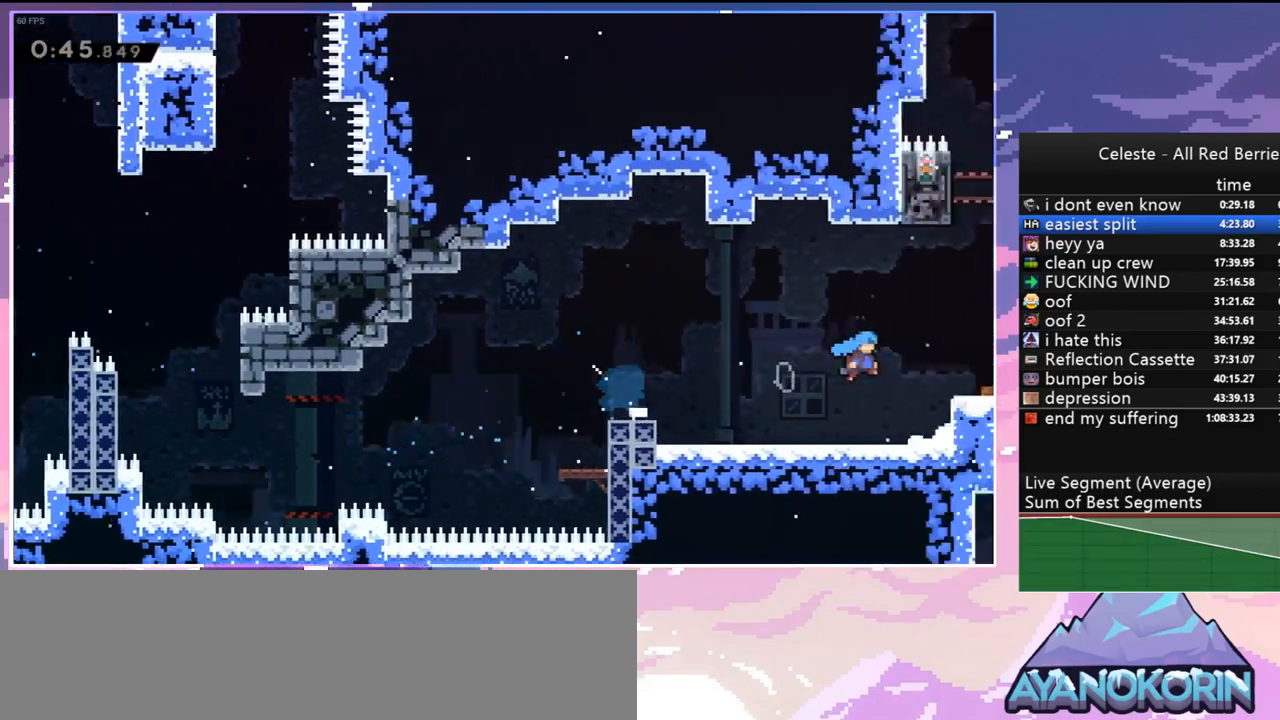
{"keys": ["jump", "right"], "events": []}
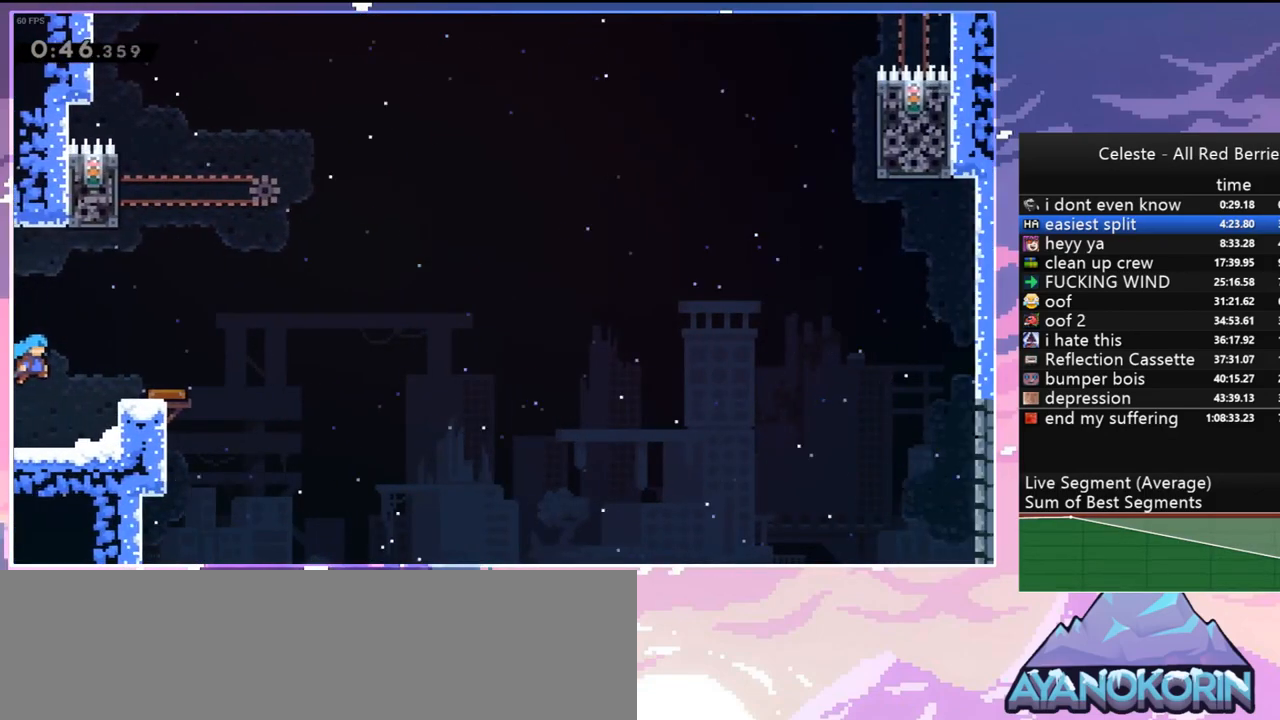
{"keys": ["grab", "left", "up"], "events": [[183, "jump", "up"], [317, "right", "up"], [450, "left", "down"], [500, "grab", "down"], [500, "up", "down"]]}
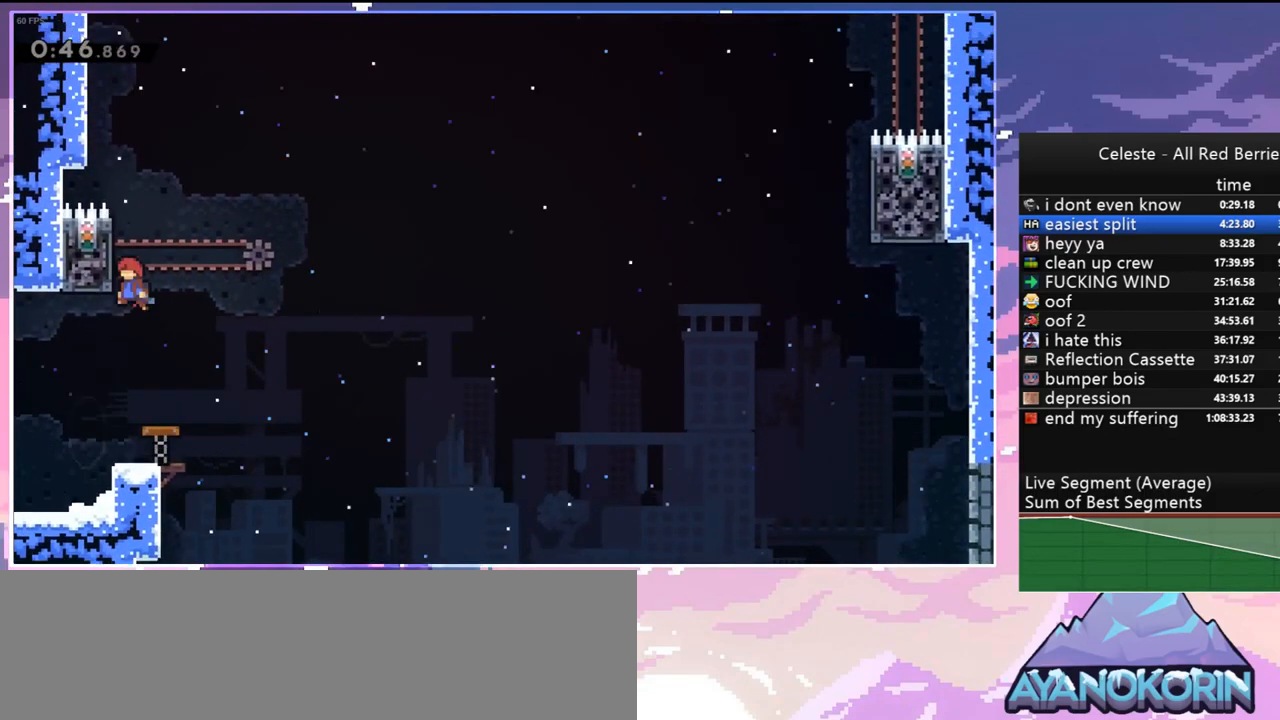
{"keys": ["left"], "events": [[100, "jump", "down"], [233, "jump", "up"], [283, "jump", "down"], [433, "grab", "up"], [433, "up", "up"], [467, "jump", "up"]]}
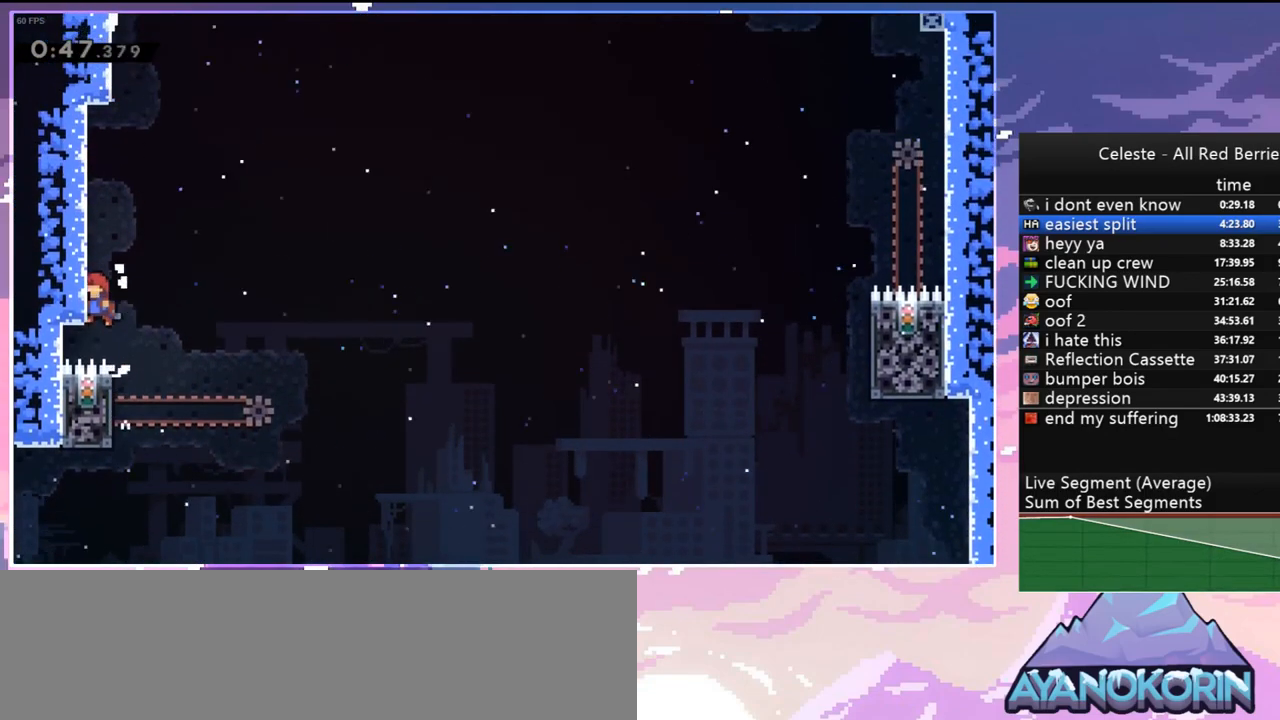
{"keys": ["jump"], "events": [[17, "left", "up"], [67, "jump", "down"], [117, "left", "down"], [400, "jump", "up"], [483, "jump", "down"], [483, "left", "up"]]}
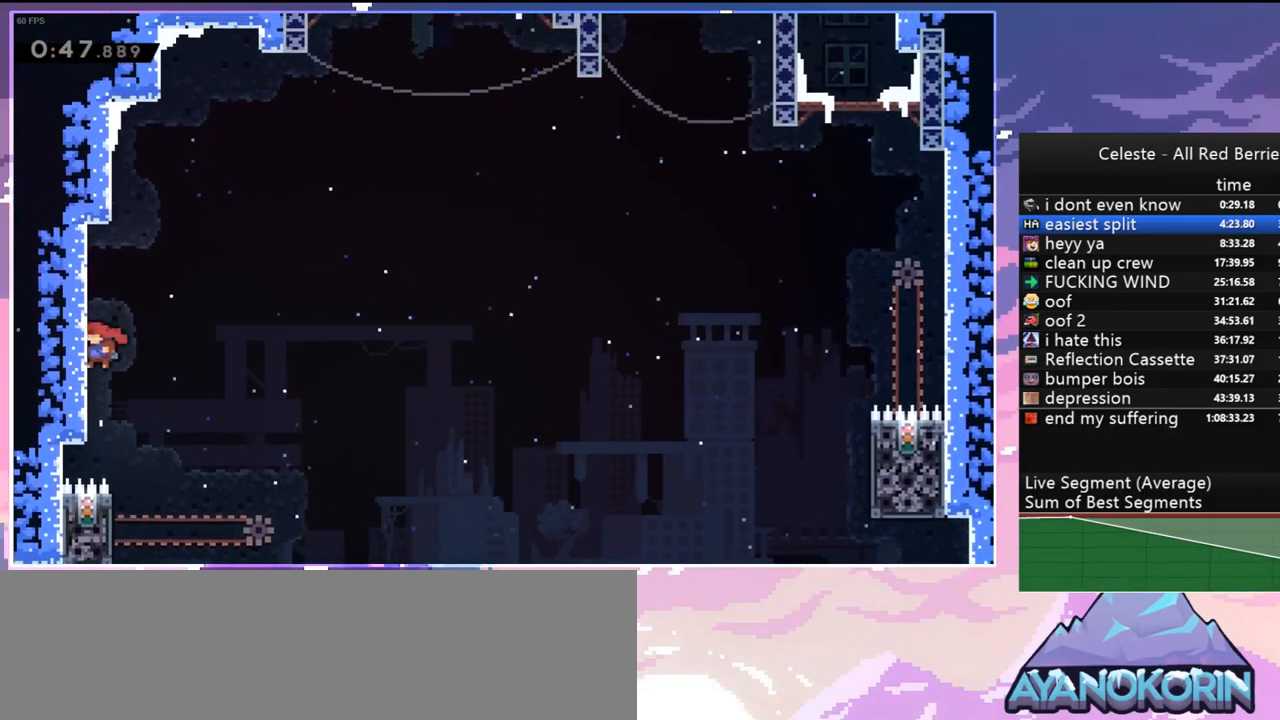
{"keys": ["jump"], "events": [[183, "left", "down"], [367, "jump", "up"], [450, "jump", "down"], [450, "left", "up"]]}
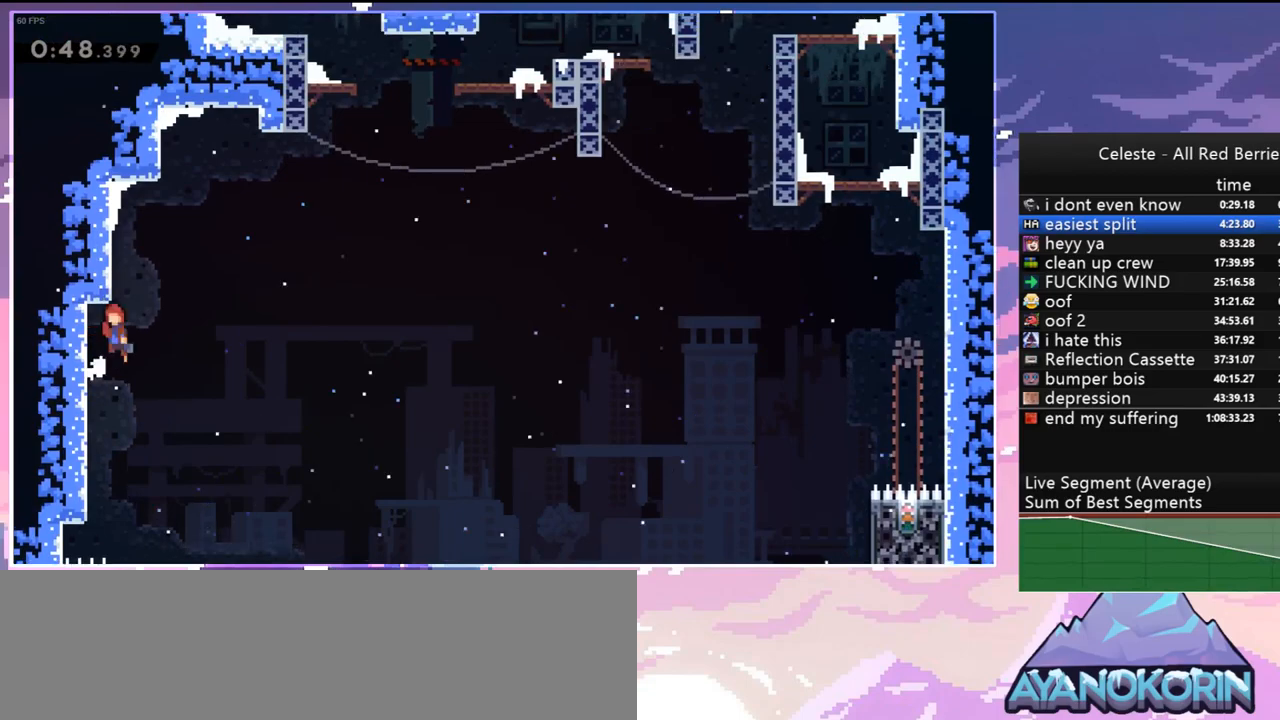
{"keys": ["grab", "up"], "events": [[100, "left", "down"], [150, "up", "down"], [233, "grab", "down"], [467, "jump", "up"], [467, "left", "up"]]}
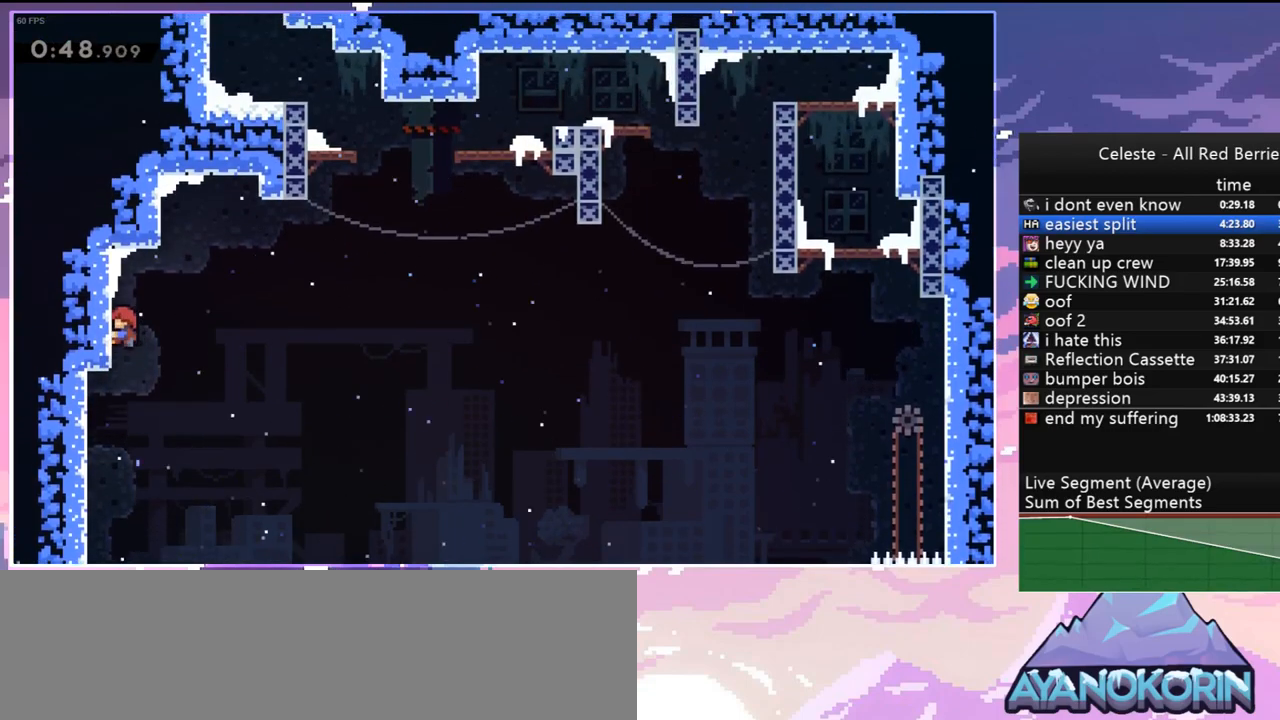
{"keys": ["jump", "right"], "events": [[117, "right", "down"], [200, "jump", "down"], [200, "up", "up"], [300, "grab", "up"]]}
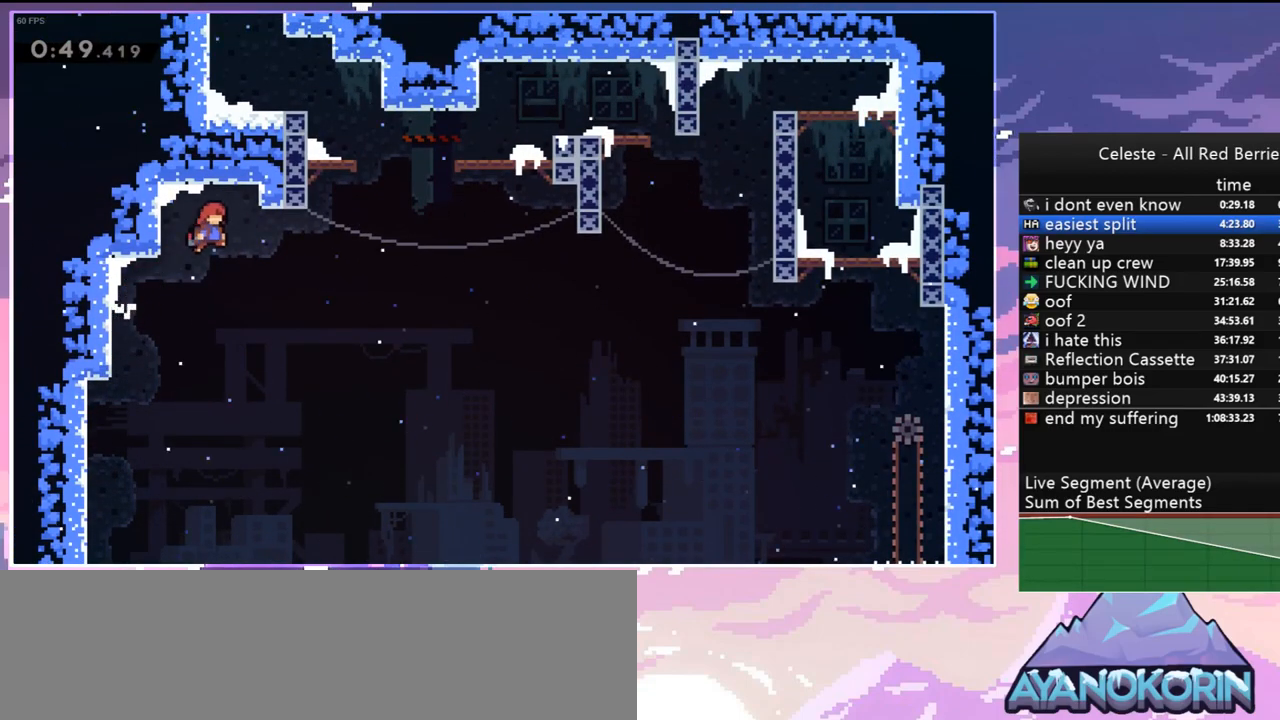
{"keys": ["dash", "grab", "up"], "events": [[317, "up", "down"], [367, "dash", "down"], [367, "right", "up"], [417, "jump", "up"], [500, "grab", "down"]]}
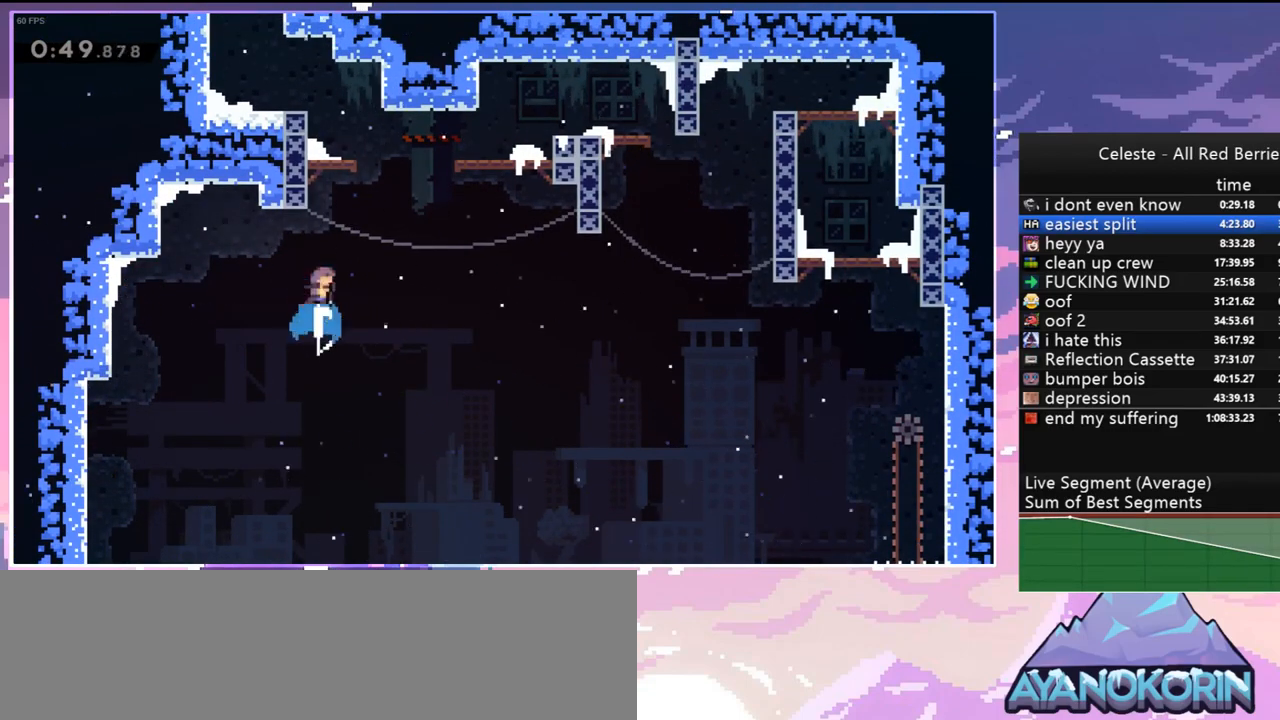
{"keys": ["up"], "events": [[100, "left", "down"], [150, "dash", "up"], [183, "jump", "down"], [283, "grab", "up"], [283, "jump", "up"], [333, "left", "up"]]}
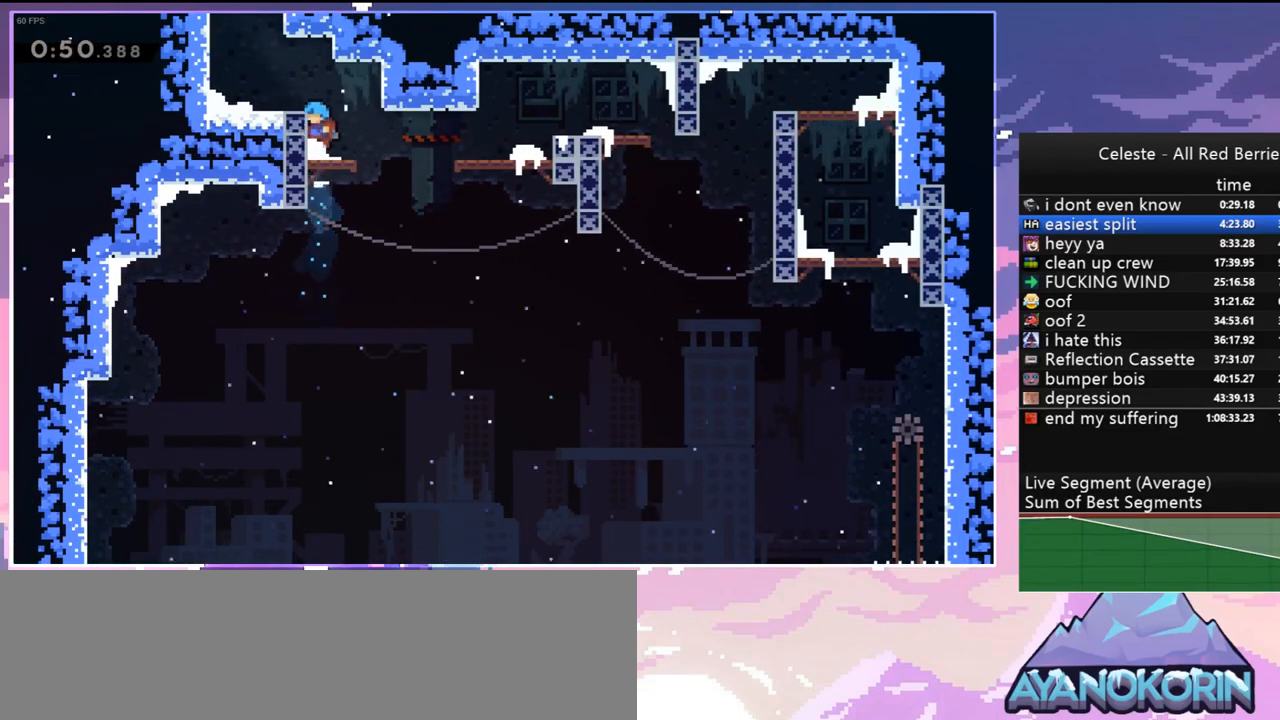
{"keys": ["jump", "left"], "events": [[67, "dash", "down"], [200, "left", "down"], [250, "jump", "down"], [300, "dash", "up"], [300, "up", "up"]]}
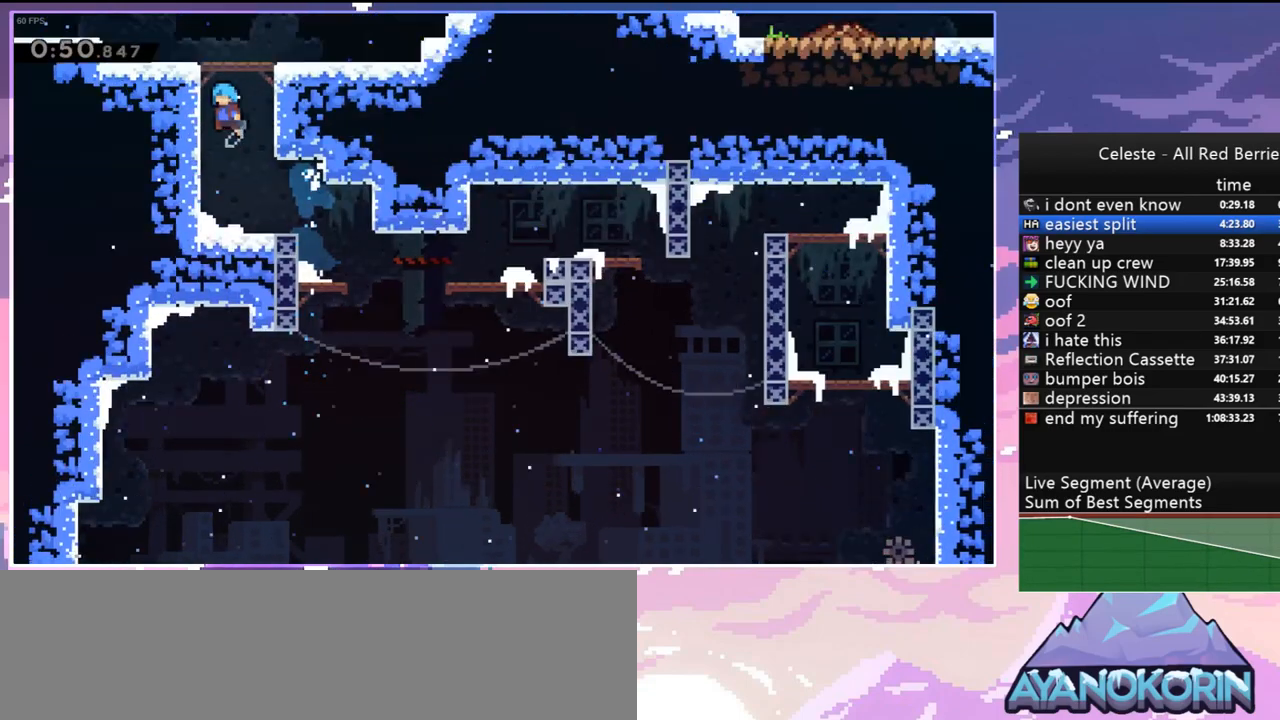
{"keys": ["jump", "left"], "events": []}
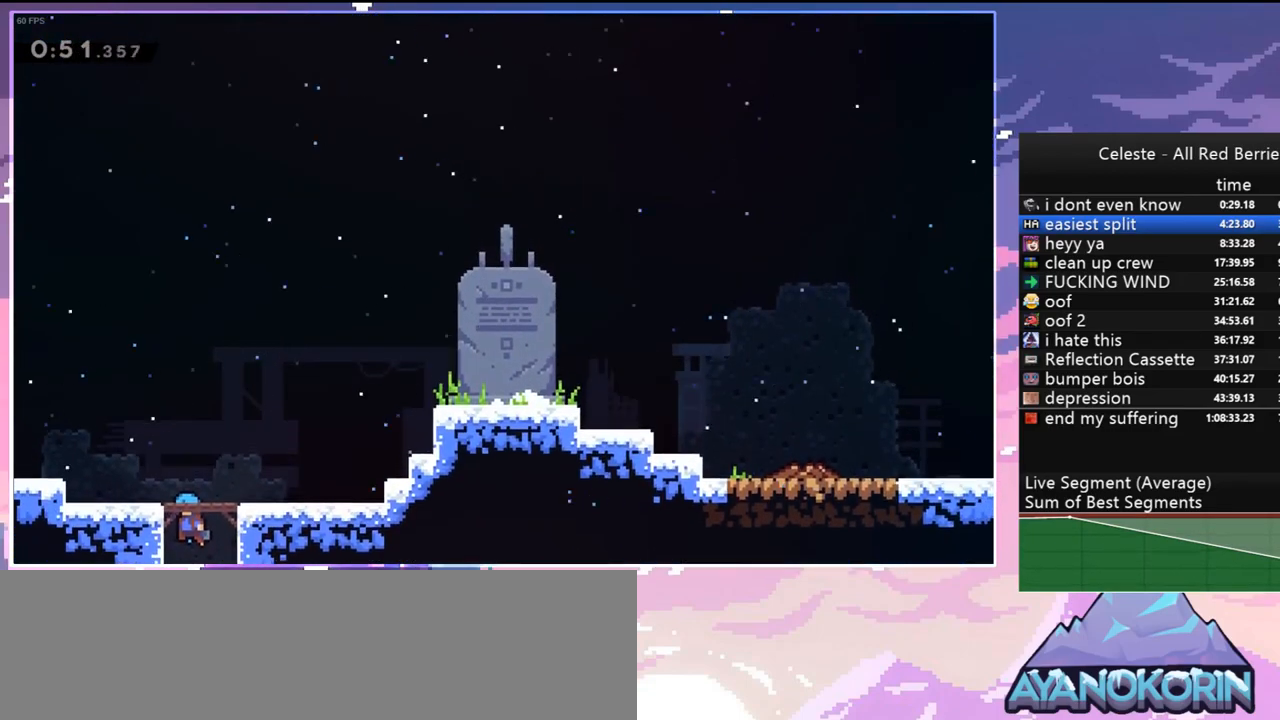
{"keys": ["dash", "down", "right"], "events": [[333, "down", "down"], [383, "dash", "down"], [383, "left", "up"], [383, "right", "down"], [433, "jump", "up"]]}
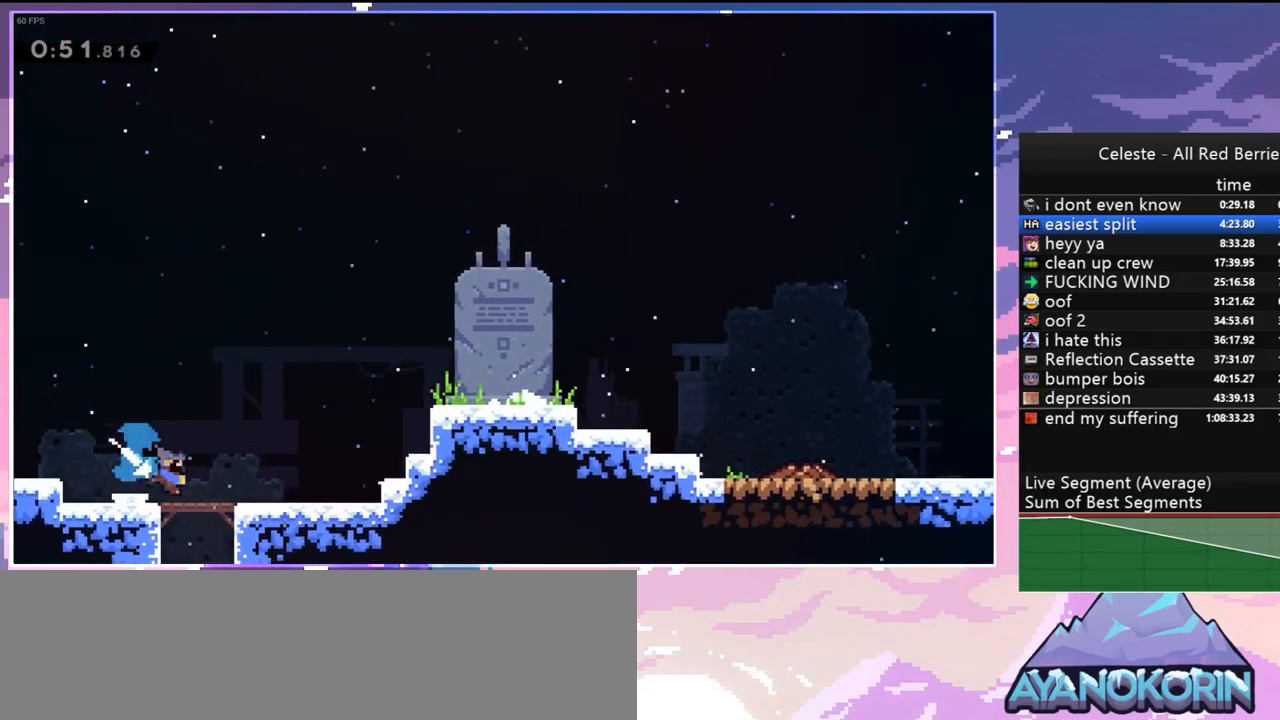
{"keys": ["right", "up"], "events": [[17, "down", "up"], [67, "jump", "down"], [117, "dash", "up"], [117, "up", "down"], [167, "dash", "down"], [200, "jump", "up"], [250, "grab", "down"], [350, "dash", "up"], [350, "jump", "down"], [483, "grab", "up"], [483, "jump", "up"]]}
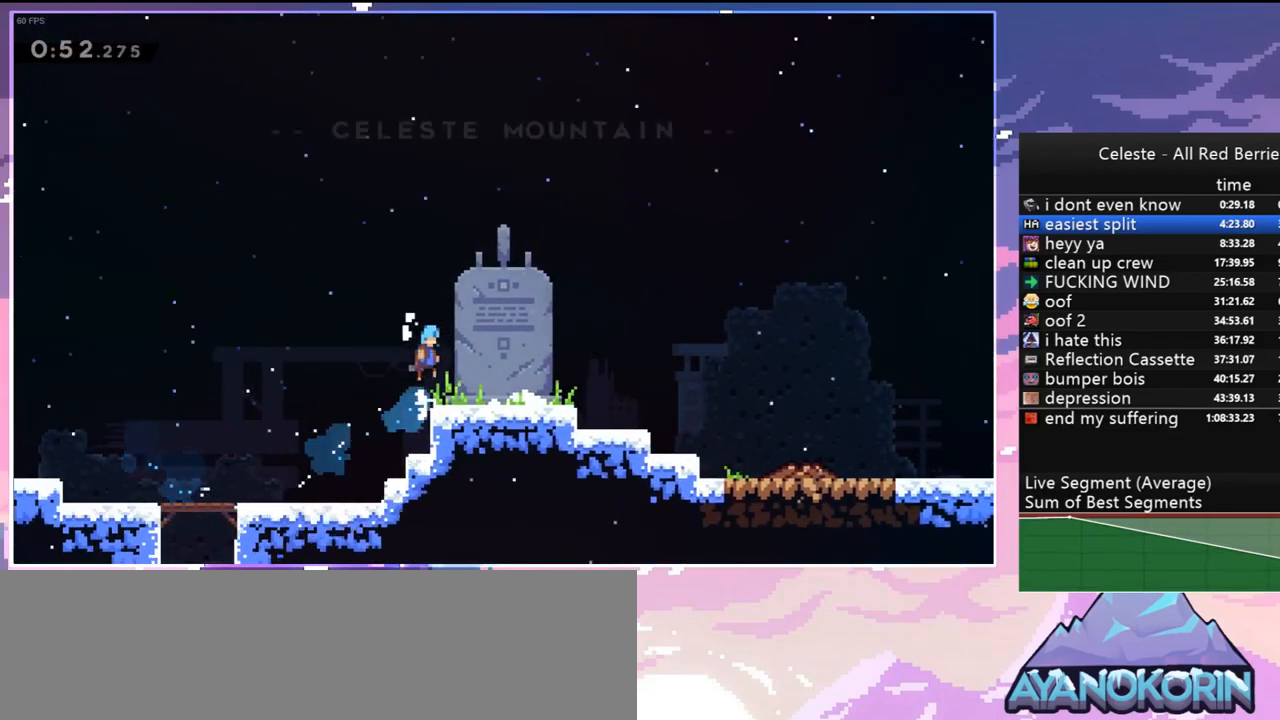
{"keys": ["right"], "events": [[83, "up", "up"], [317, "dash", "down"], [317, "down", "down"], [417, "jump", "down"], [500, "dash", "up"], [500, "down", "up"], [500, "jump", "up"]]}
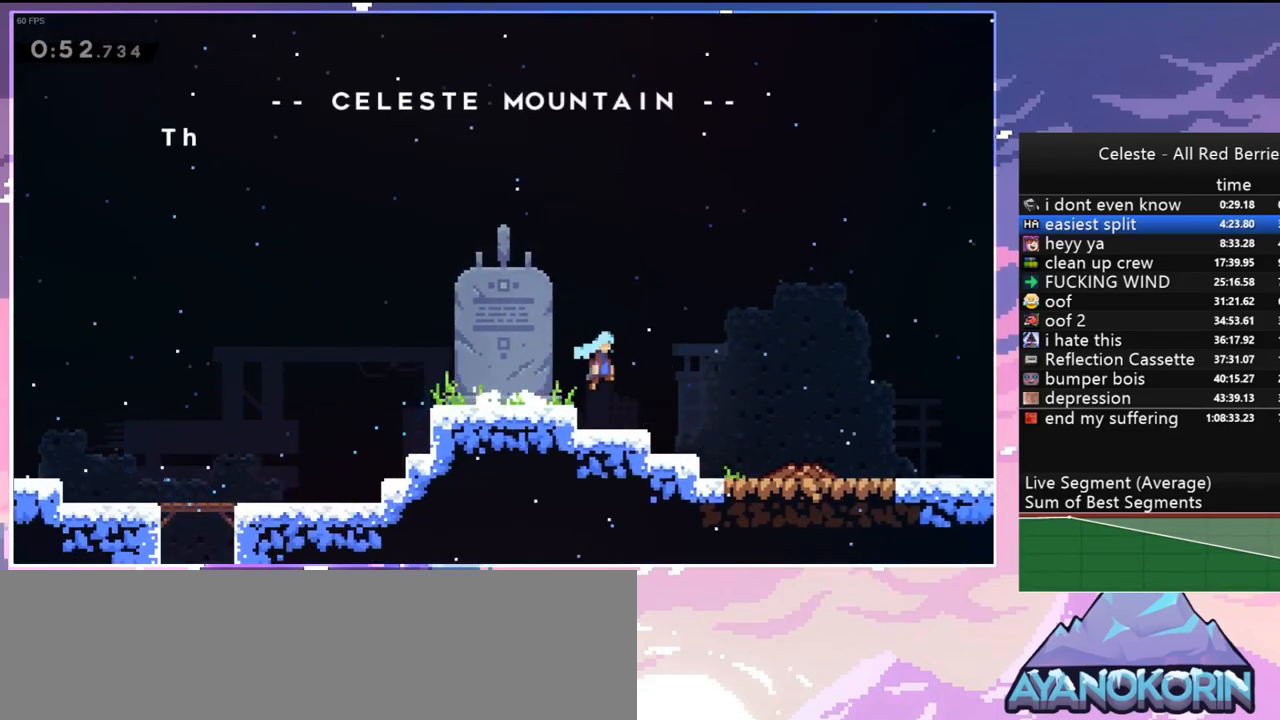
{"keys": ["skip"], "events": [[183, "menu", "down"], [183, "right", "up"], [233, "skip", "down"], [333, "menu", "up"], [383, "skip", "up"], [433, "skip", "down"]]}
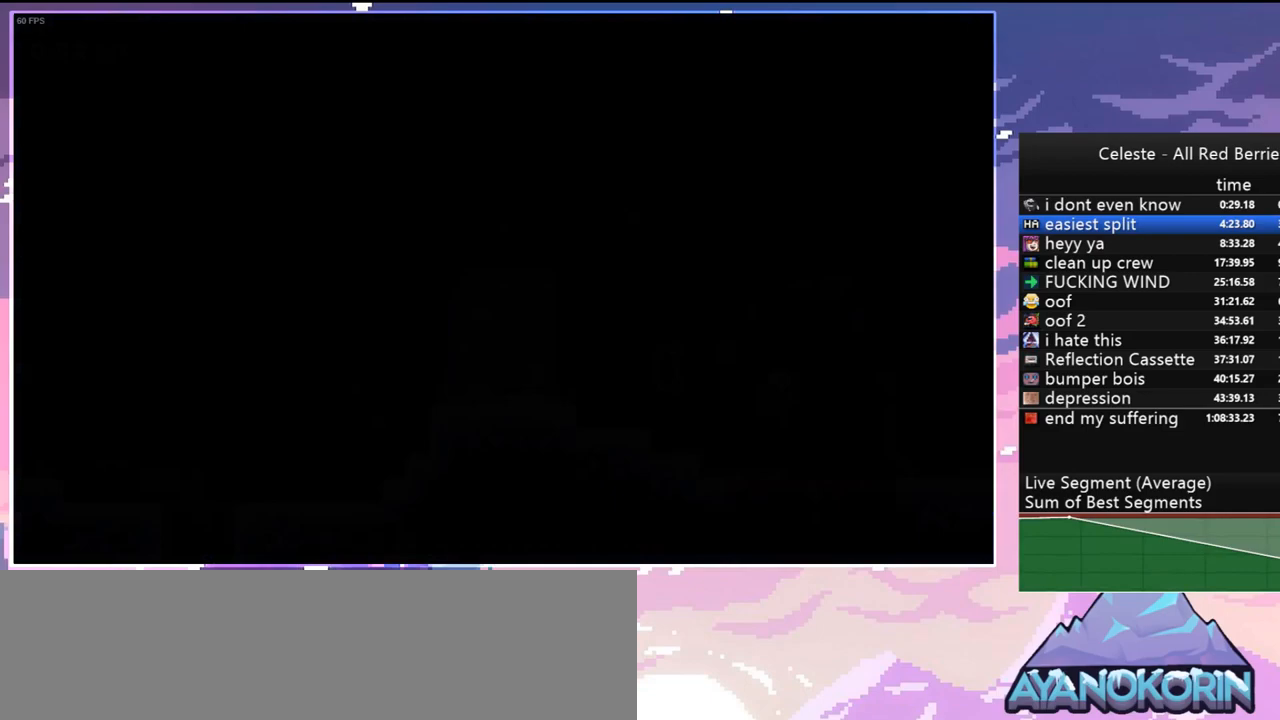
{"keys": [], "events": [[17, "skip", "up"], [67, "skip", "down"], [167, "skip", "up"]]}